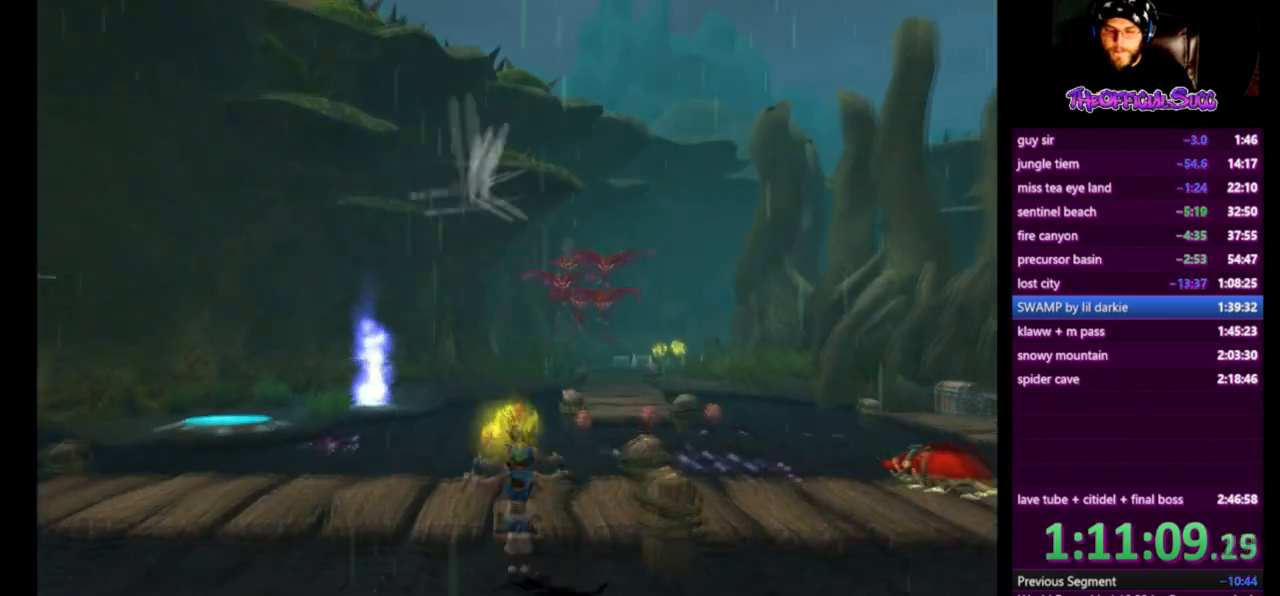
Gameplay with a controller (PlayStation layout); each line is a JSON object with the inputs held at the frame after it. "events" lists button and stick changes between this image and that frame as [ms after this image, input, new state], when the widget could be followed in between.
{"buttons": [], "left_stick": "up", "right_stick": "center", "events": [[251, "CROSS", "up"]]}
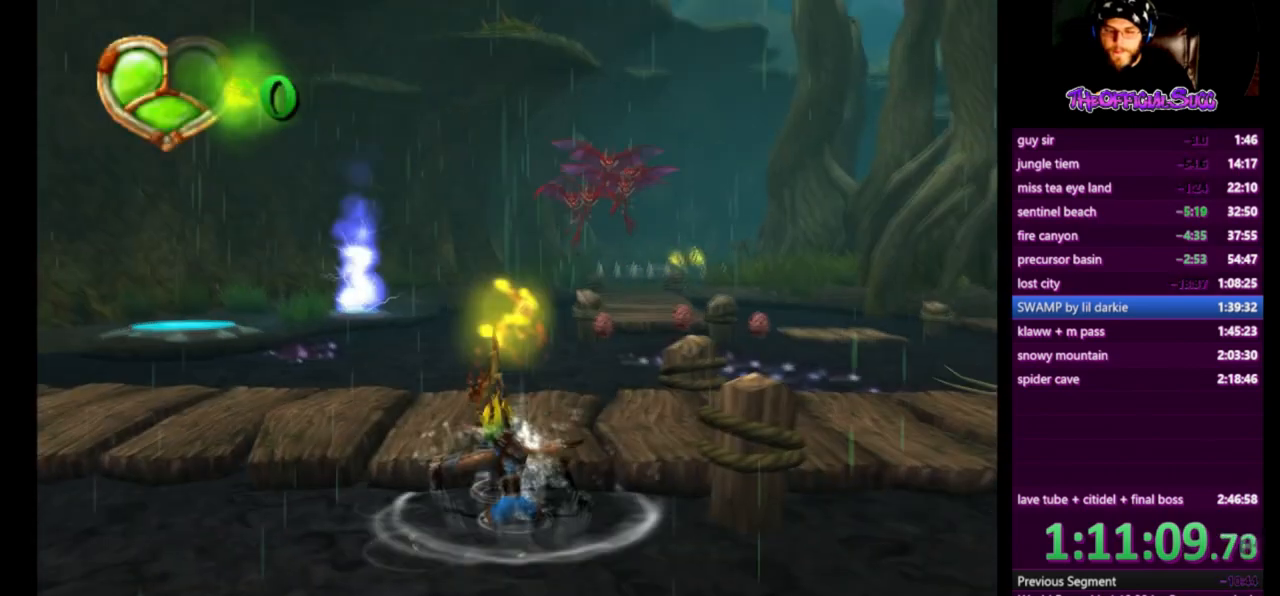
{"buttons": [], "left_stick": "up", "right_stick": "center", "events": [[167, "CROSS", "down"], [459, "CROSS", "up"]]}
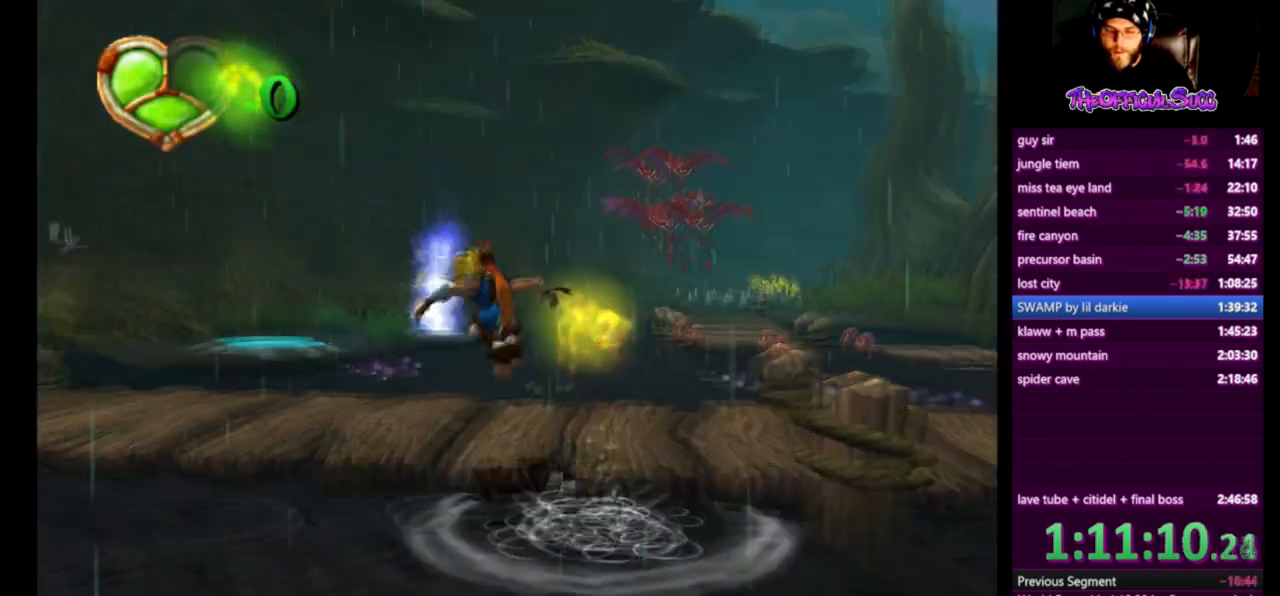
{"buttons": [], "left_stick": "up", "right_stick": "center", "events": []}
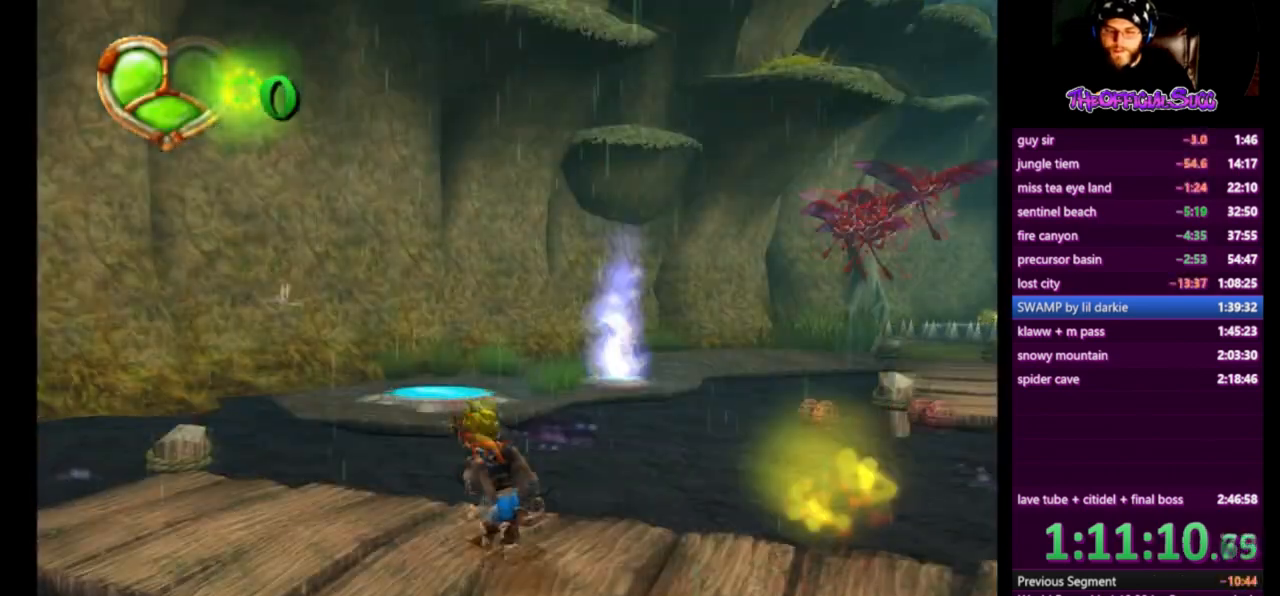
{"buttons": ["CROSS"], "left_stick": "up", "right_stick": "center", "events": [[250, "SQUARE", "down"], [333, "CROSS", "down"], [459, "SQUARE", "up"]]}
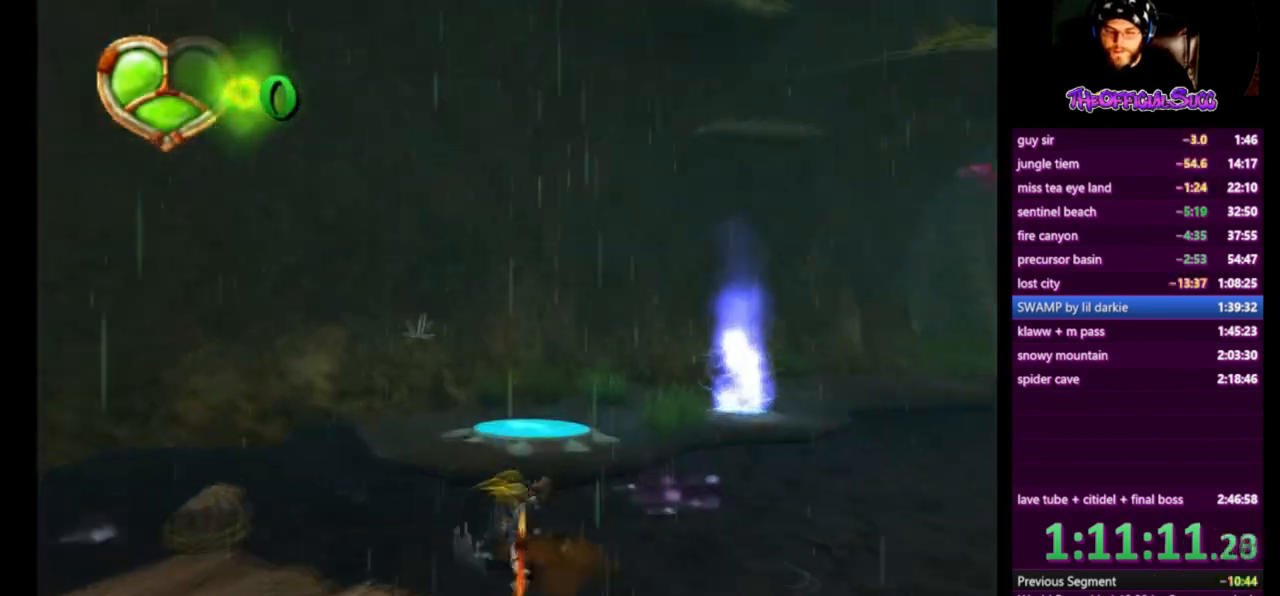
{"buttons": ["CROSS"], "left_stick": "up", "right_stick": "center", "events": [[209, "CROSS", "up"], [334, "CROSS", "down"]]}
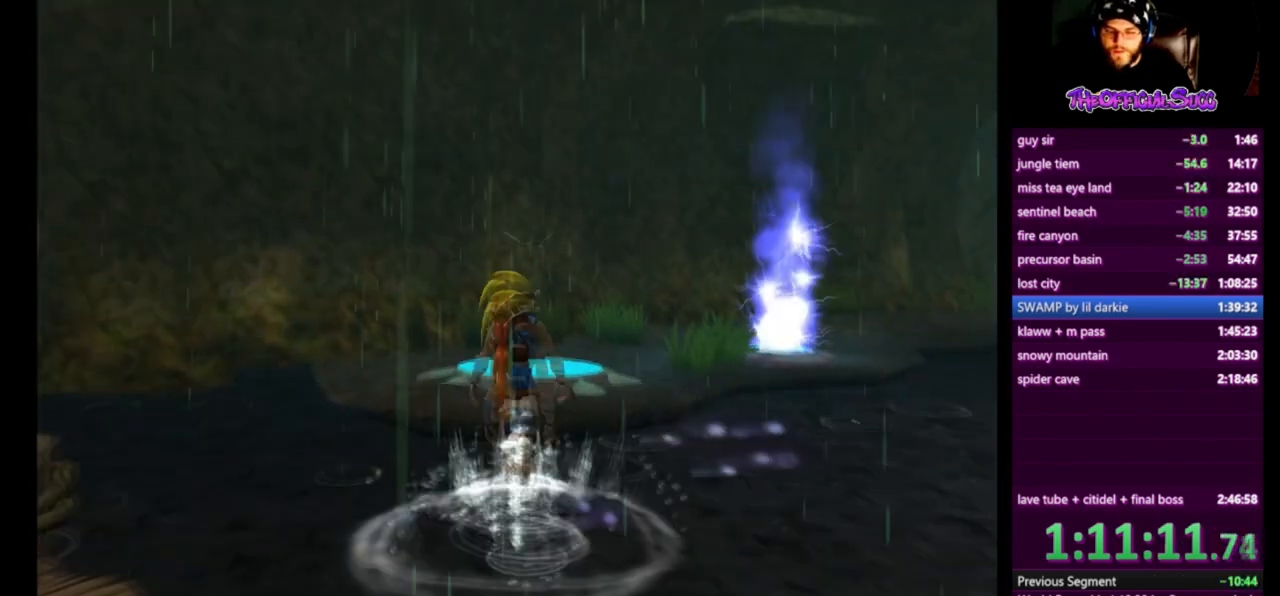
{"buttons": [], "left_stick": "up", "right_stick": "center", "events": [[167, "CROSS", "up"], [292, "CROSS", "down"], [500, "CROSS", "up"]]}
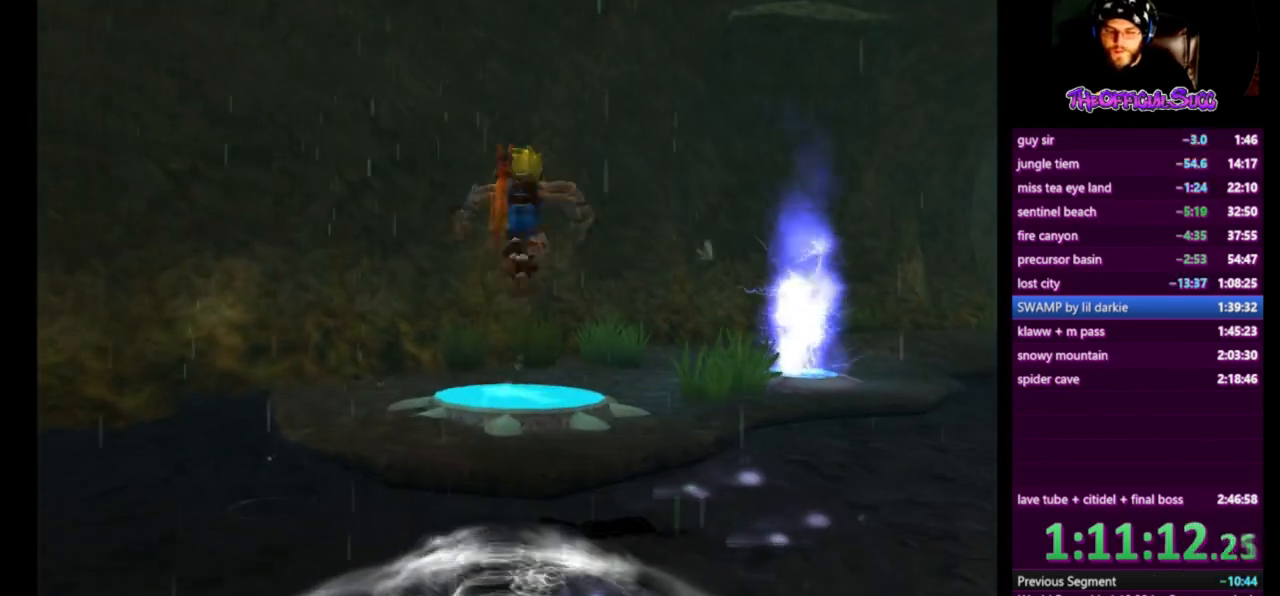
{"buttons": ["SQUARE"], "left_stick": "up", "right_stick": "left", "events": [[42, "right_stick", "down-left"], [417, "right_stick", "left"], [501, "SQUARE", "down"]]}
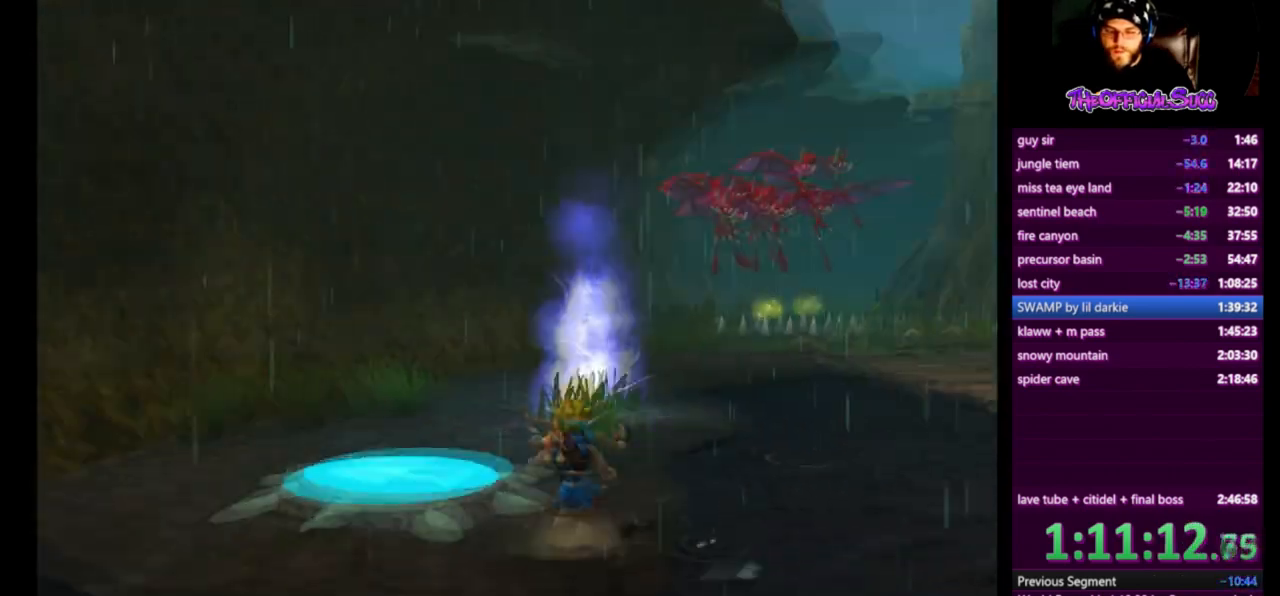
{"buttons": ["CIRCLE"], "left_stick": "up", "right_stick": "left", "events": [[292, "right_stick", "center"], [459, "SQUARE", "up"], [459, "right_stick", "left"], [500, "CIRCLE", "down"]]}
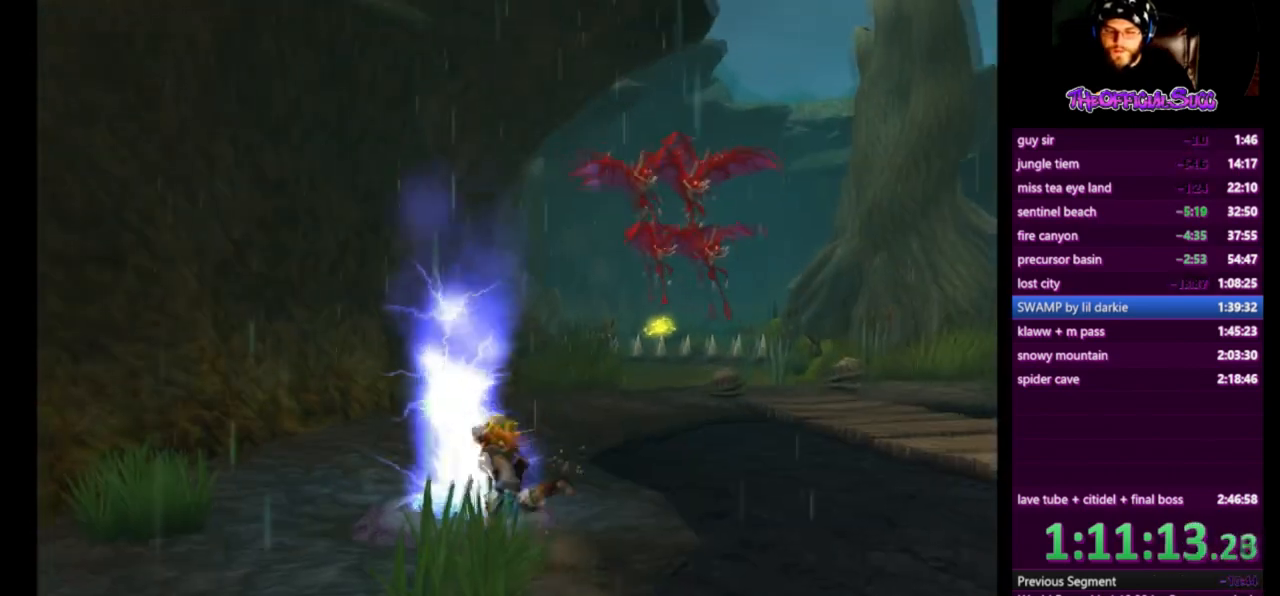
{"buttons": [], "left_stick": "down", "right_stick": "left", "events": [[125, "left_stick", "down"], [167, "CIRCLE", "up"]]}
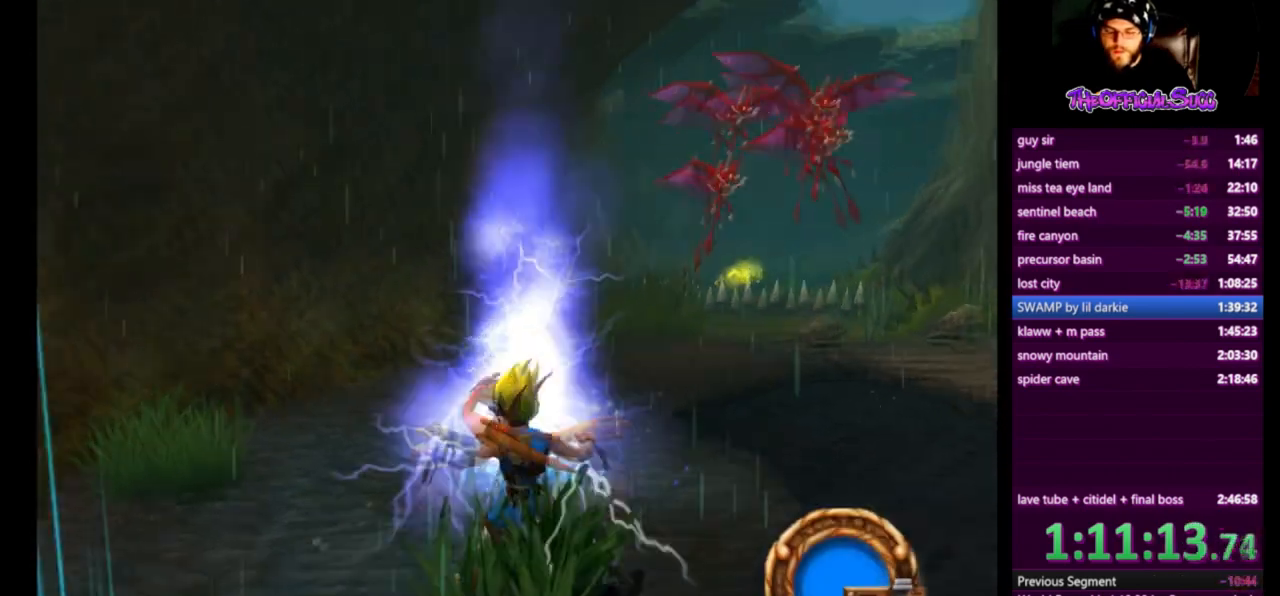
{"buttons": ["CROSS"], "left_stick": "down-left", "right_stick": "center", "events": [[83, "SQUARE", "down"], [83, "right_stick", "center"], [250, "left_stick", "down-left"], [292, "SQUARE", "up"], [375, "CROSS", "down"]]}
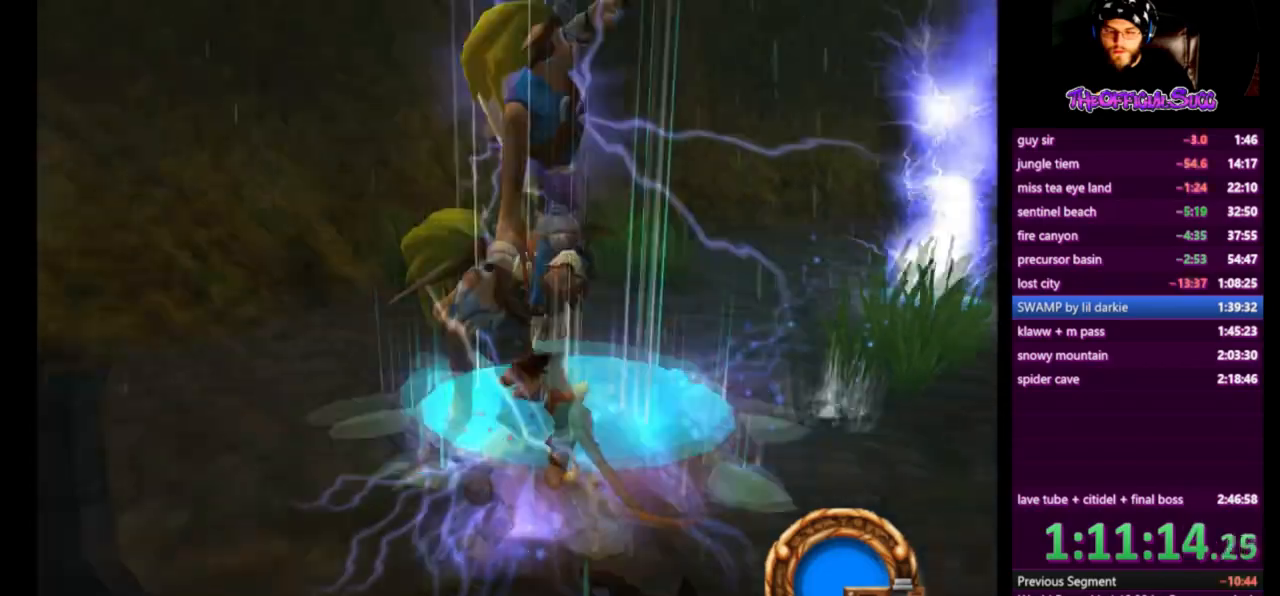
{"buttons": [], "left_stick": "up", "right_stick": "center", "events": [[167, "left_stick", "up"], [376, "CROSS", "up"]]}
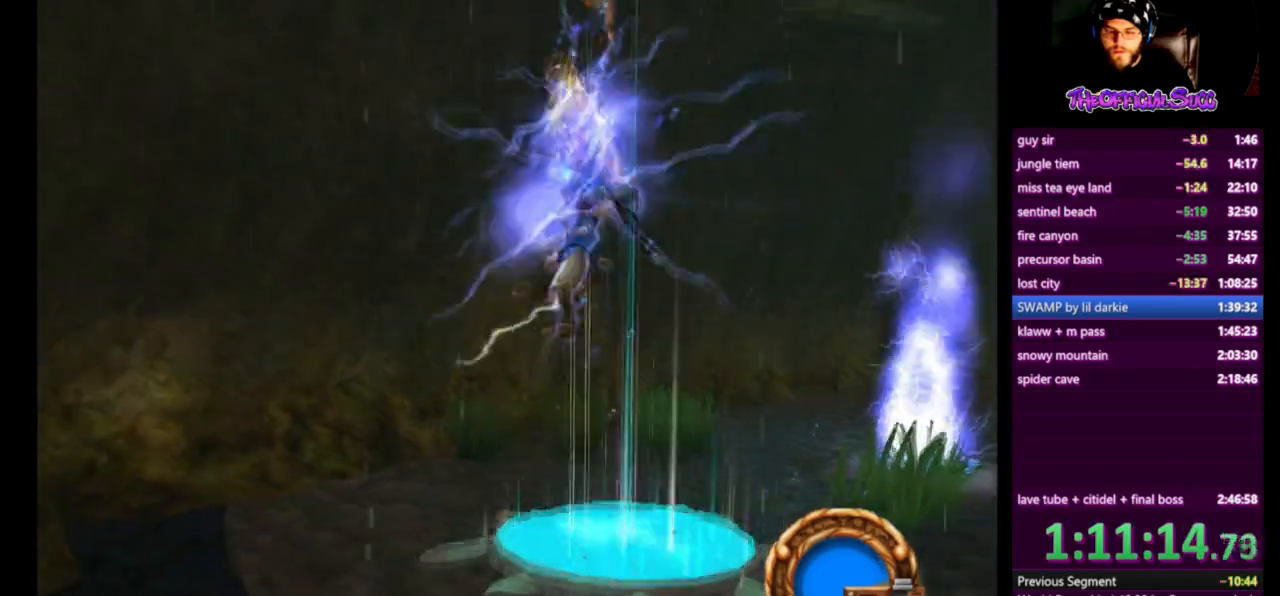
{"buttons": ["CROSS"], "left_stick": "up", "right_stick": "center", "events": [[292, "CROSS", "down"]]}
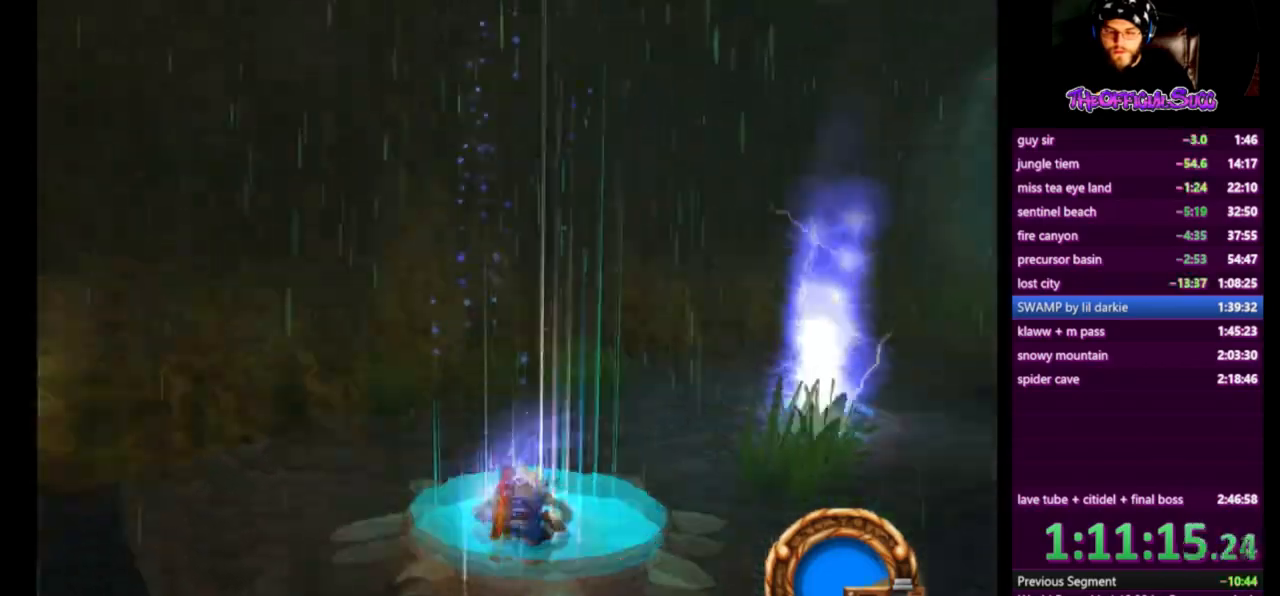
{"buttons": [], "left_stick": "up-left", "right_stick": "center", "events": [[334, "left_stick", "up-left"], [417, "CROSS", "up"]]}
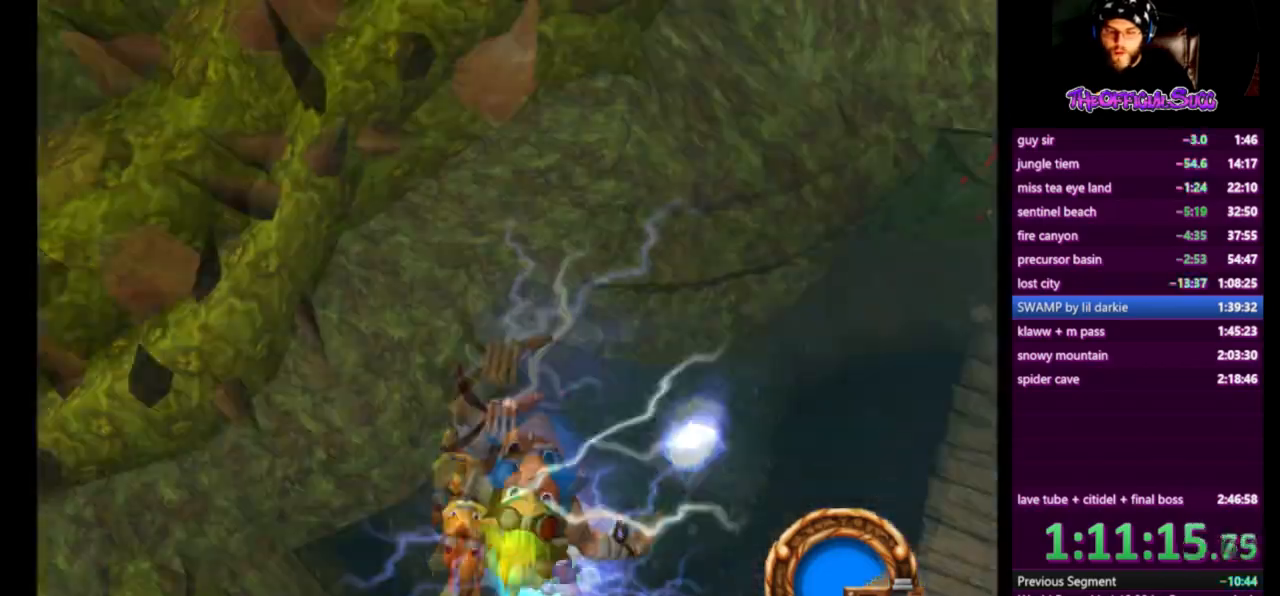
{"buttons": [], "left_stick": "up-left", "right_stick": "center", "events": []}
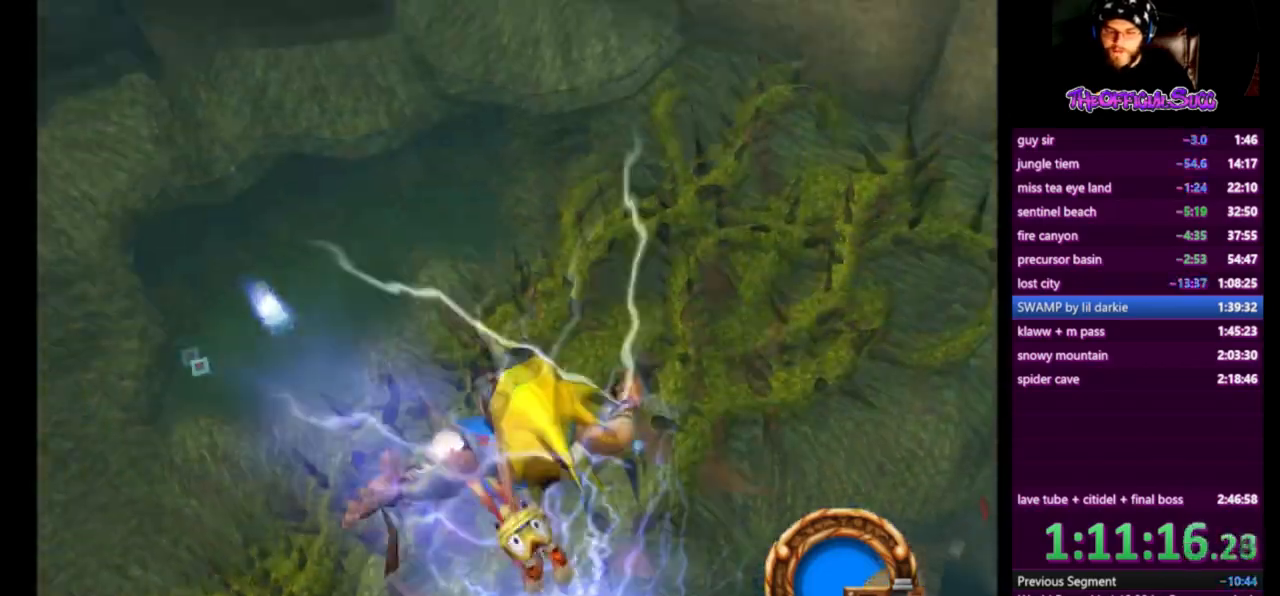
{"buttons": [], "left_stick": "up-left", "right_stick": "center", "events": []}
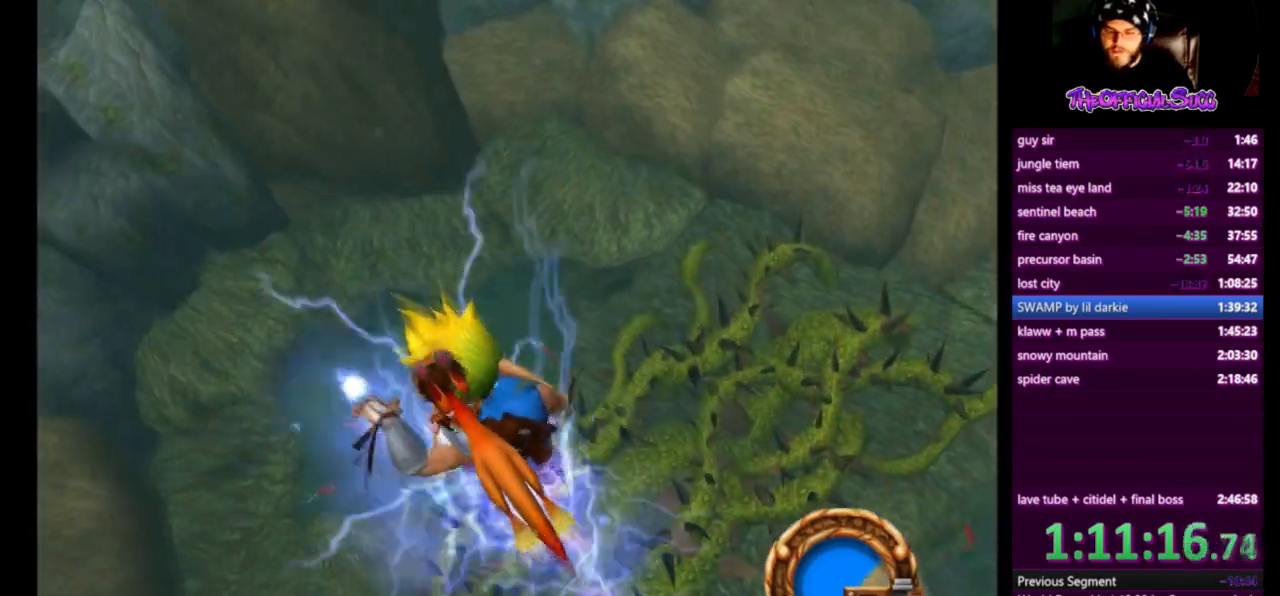
{"buttons": [], "left_stick": "left", "right_stick": "center", "events": [[167, "left_stick", "left"]]}
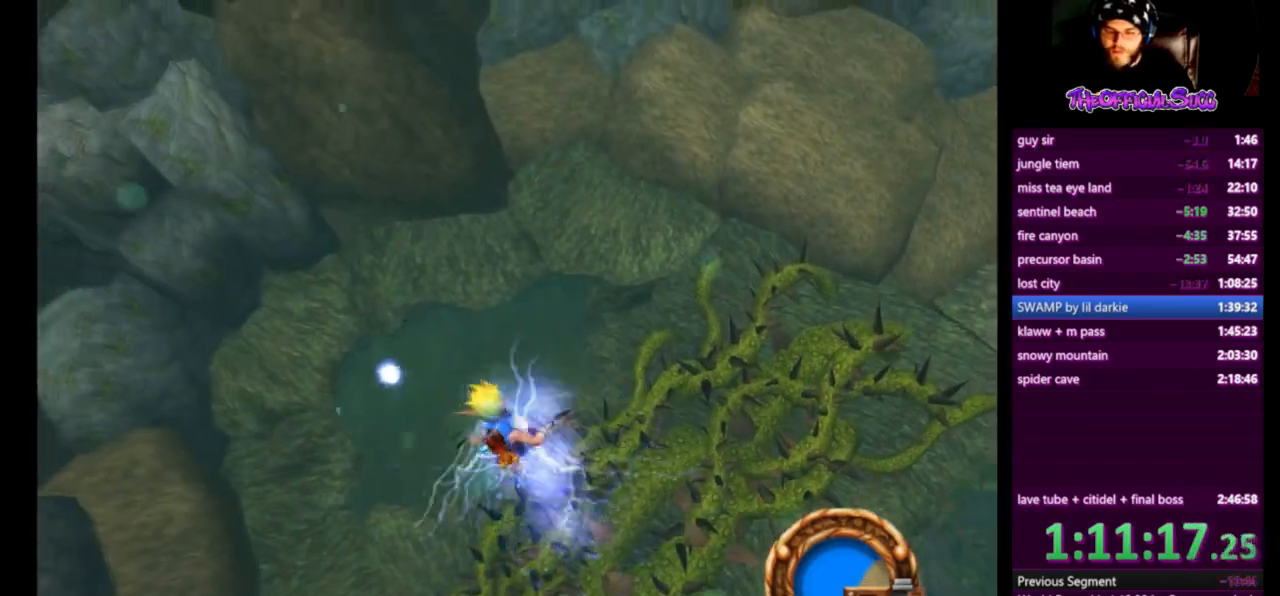
{"buttons": [], "left_stick": "left", "right_stick": "right", "events": [[167, "right_stick", "left"], [376, "right_stick", "center"], [501, "right_stick", "right"]]}
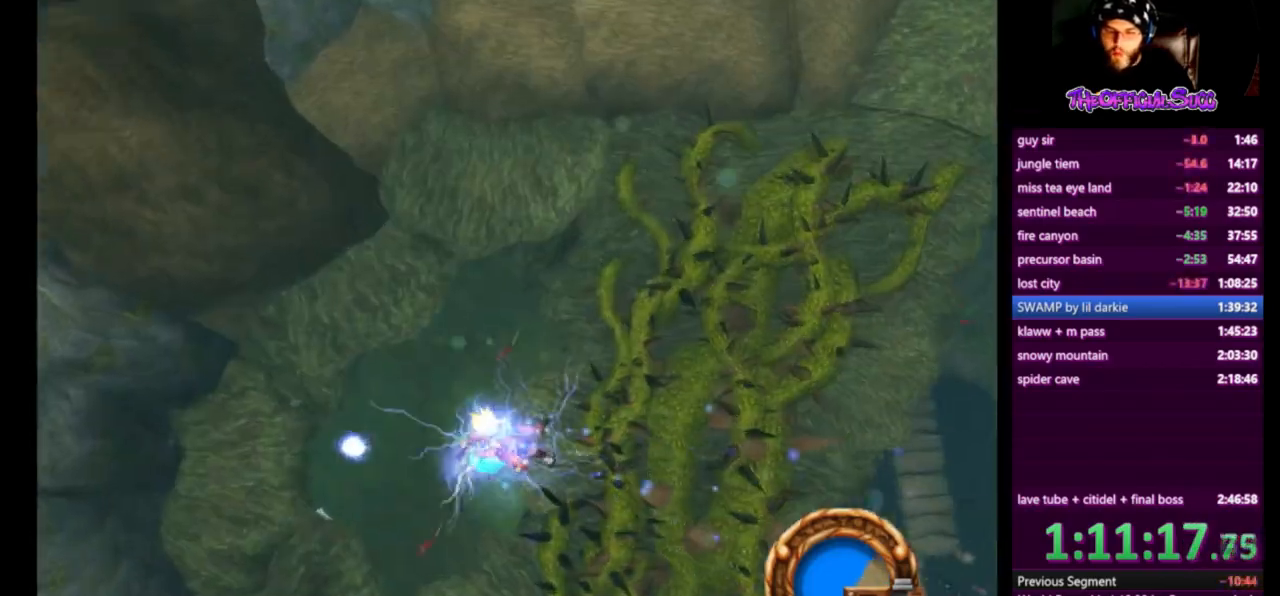
{"buttons": [], "left_stick": "left", "right_stick": "right", "events": []}
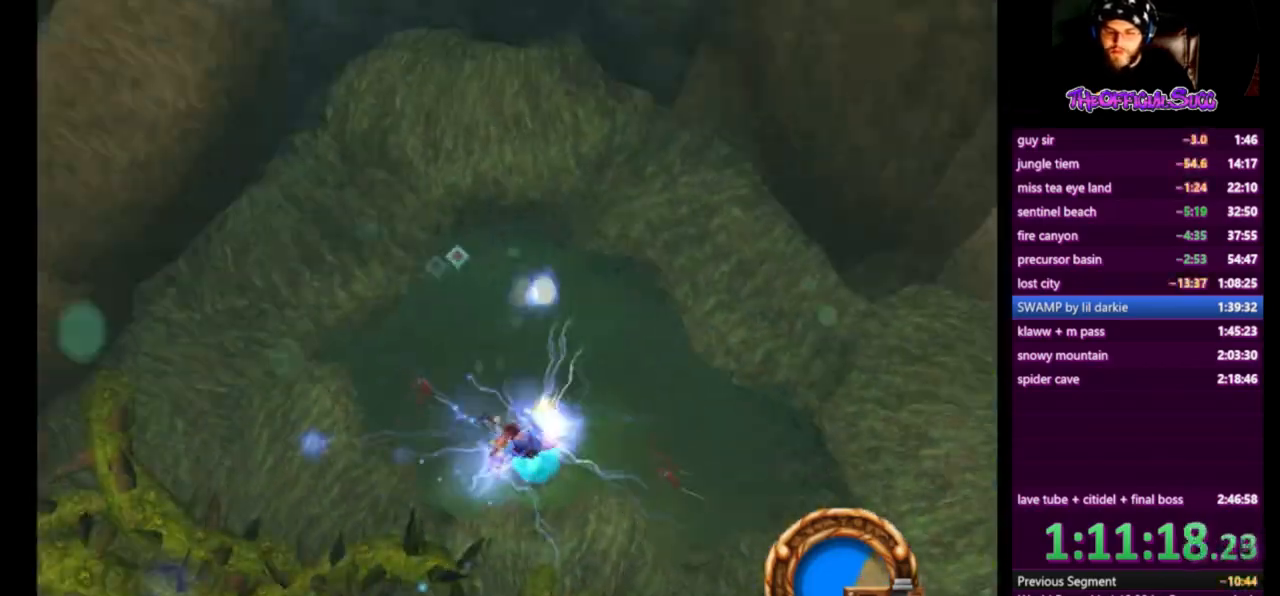
{"buttons": [], "left_stick": "left", "right_stick": "right", "events": []}
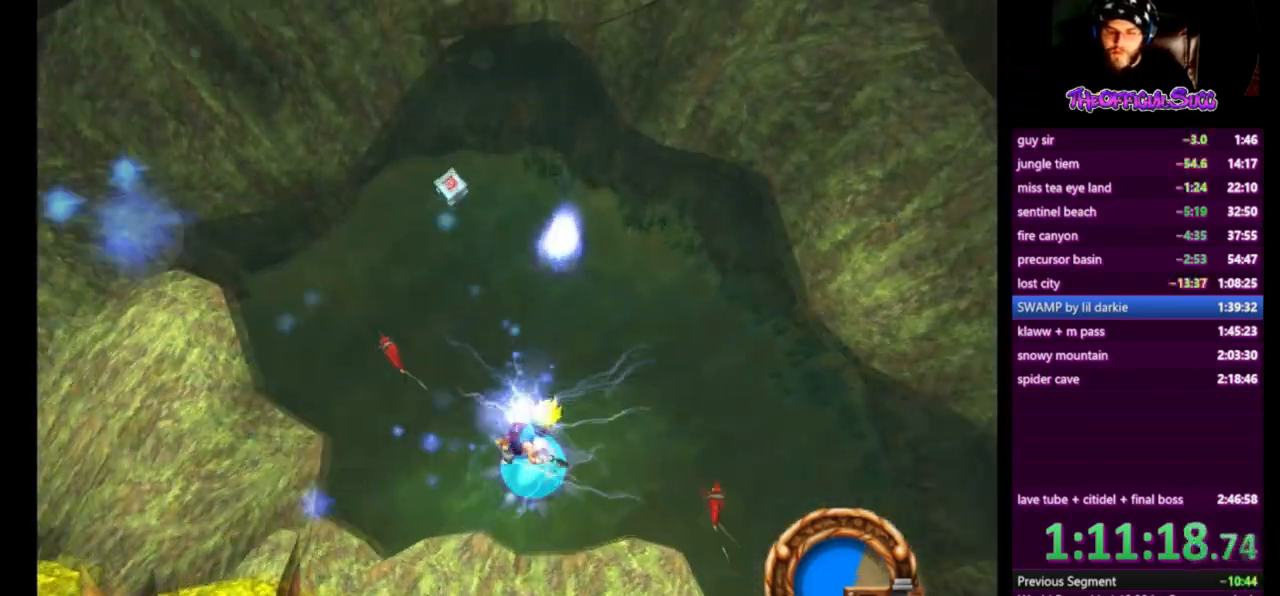
{"buttons": [], "left_stick": "up", "right_stick": "right", "events": [[41, "left_stick", "up"]]}
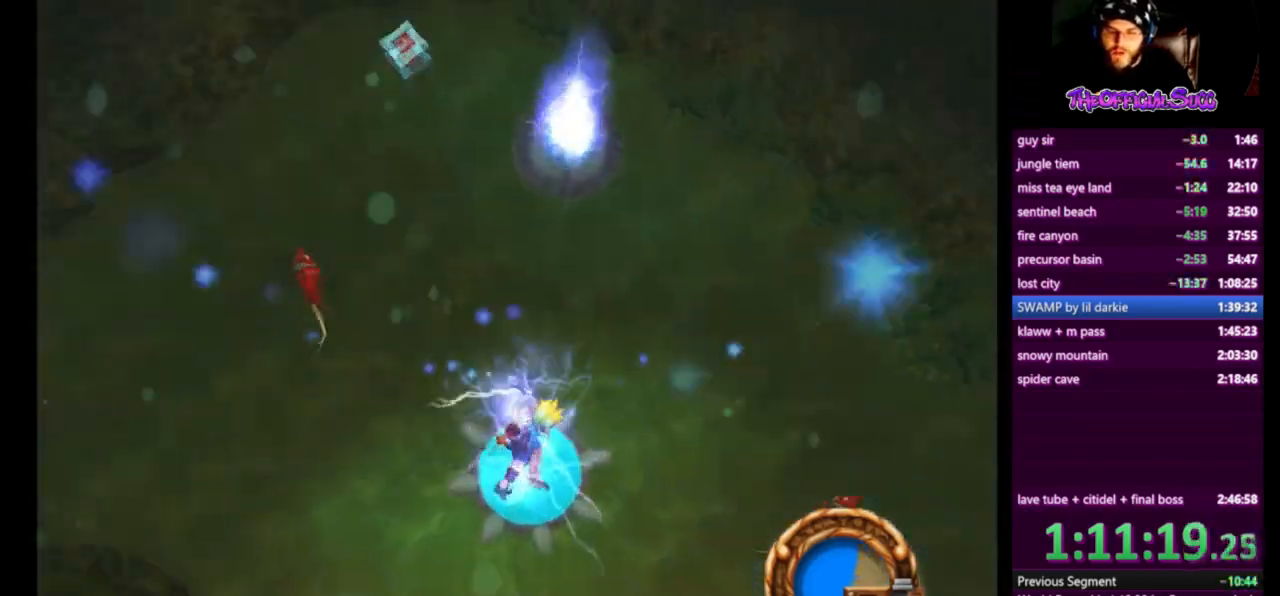
{"buttons": ["SQUARE"], "left_stick": "up", "right_stick": "center", "events": [[84, "right_stick", "center"], [501, "SQUARE", "down"]]}
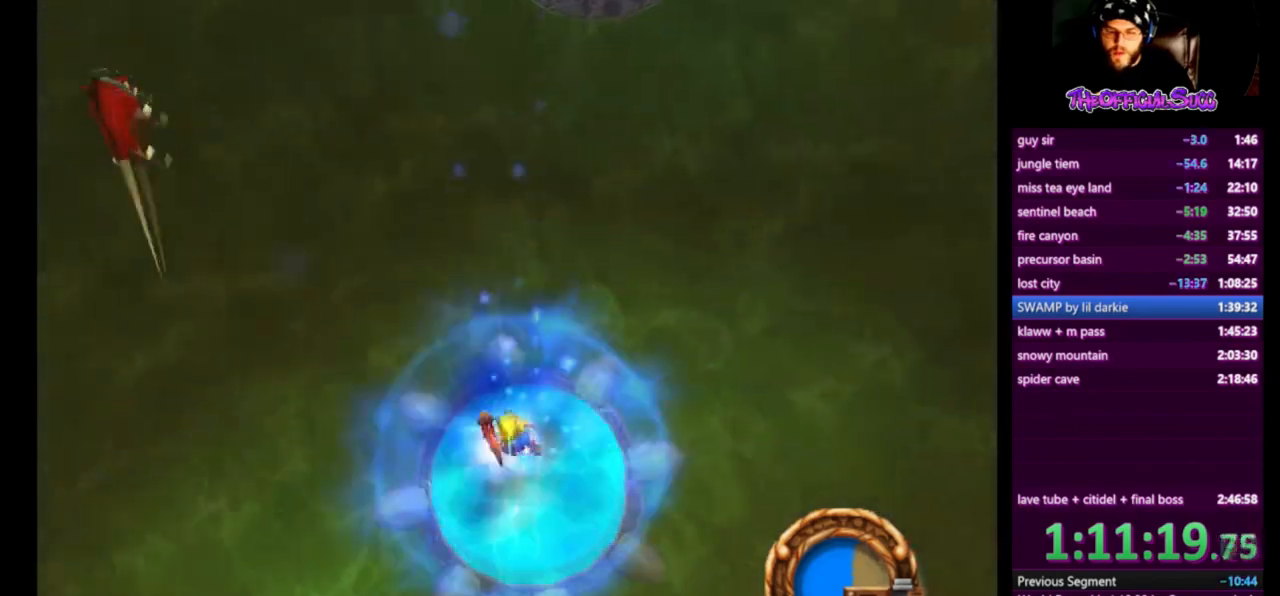
{"buttons": ["SQUARE"], "left_stick": "up", "right_stick": "center", "events": []}
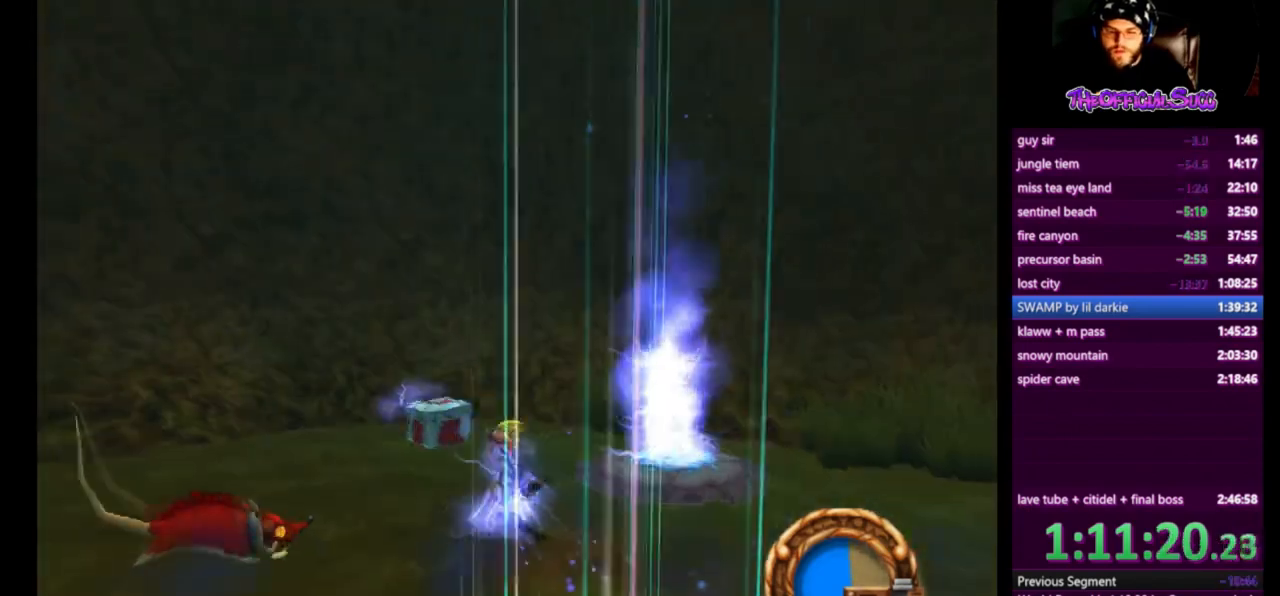
{"buttons": [], "left_stick": "down", "right_stick": "center", "events": [[84, "SQUARE", "up"], [501, "left_stick", "down"]]}
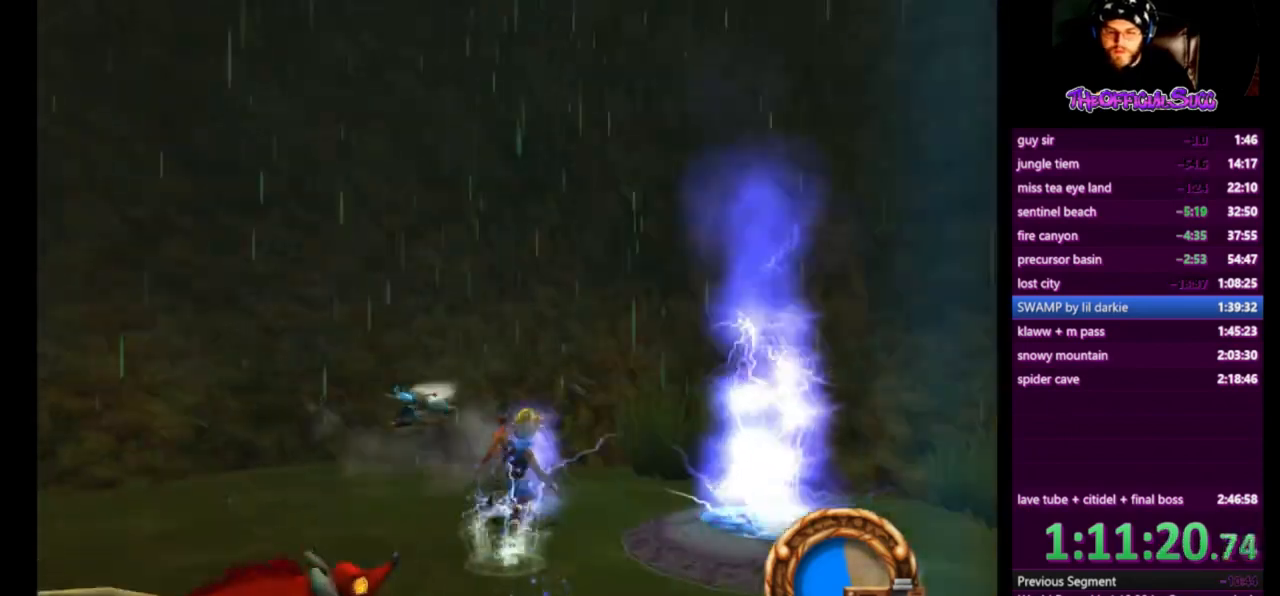
{"buttons": ["SQUARE"], "left_stick": "down", "right_stick": "center", "events": [[41, "SQUARE", "down"]]}
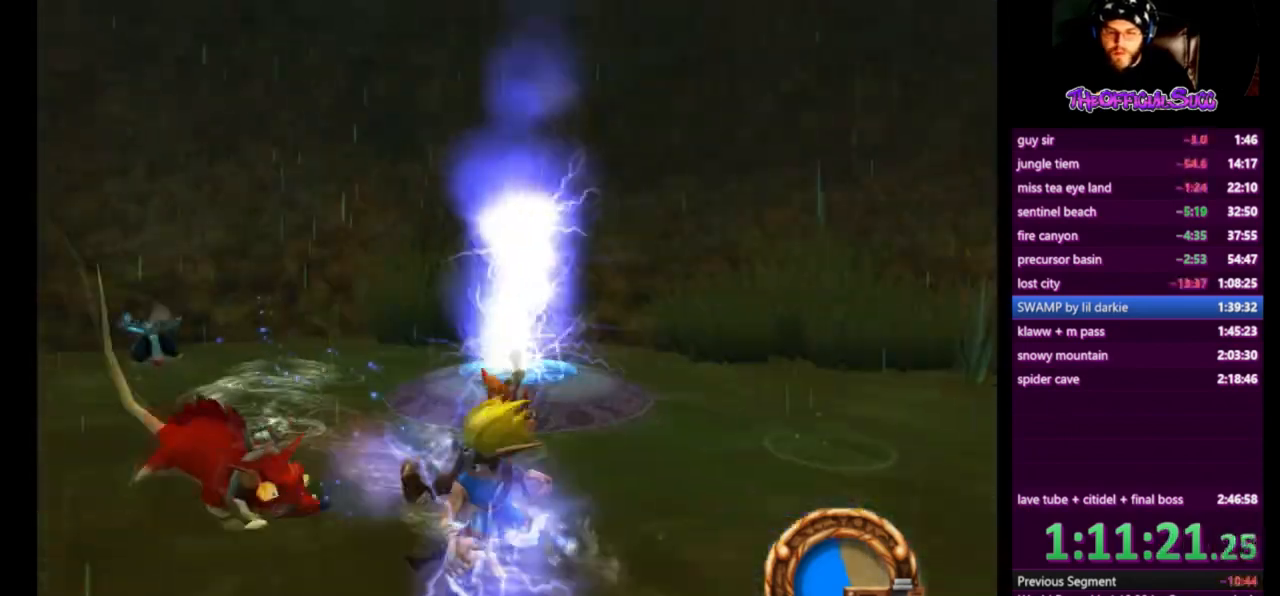
{"buttons": [], "left_stick": "down", "right_stick": "center", "events": [[42, "SQUARE", "up"]]}
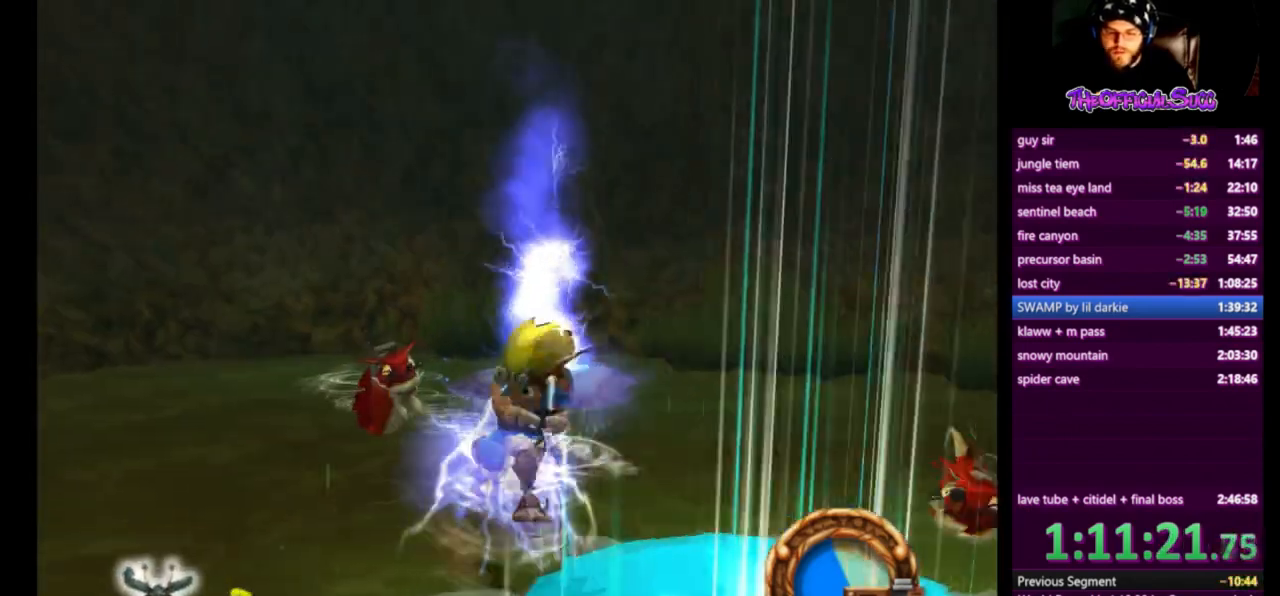
{"buttons": ["CROSS"], "left_stick": "down-right", "right_stick": "center", "events": [[41, "CROSS", "down"], [41, "left_stick", "down-right"]]}
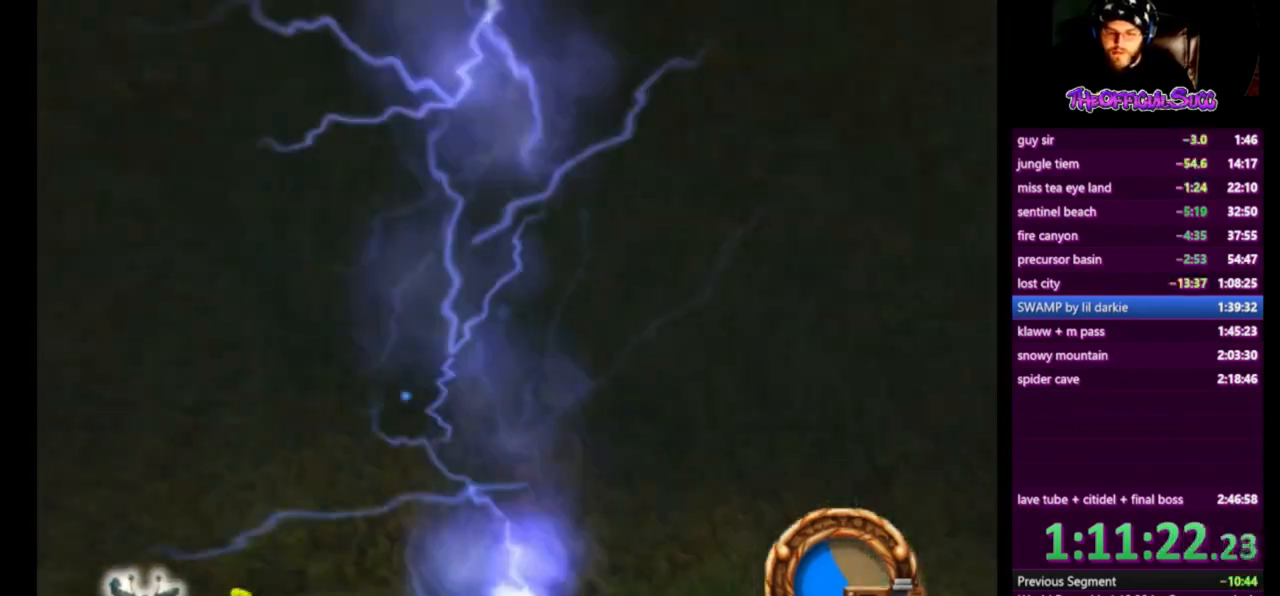
{"buttons": [], "left_stick": "down-right", "right_stick": "left", "events": [[84, "CROSS", "up"], [209, "right_stick", "left"]]}